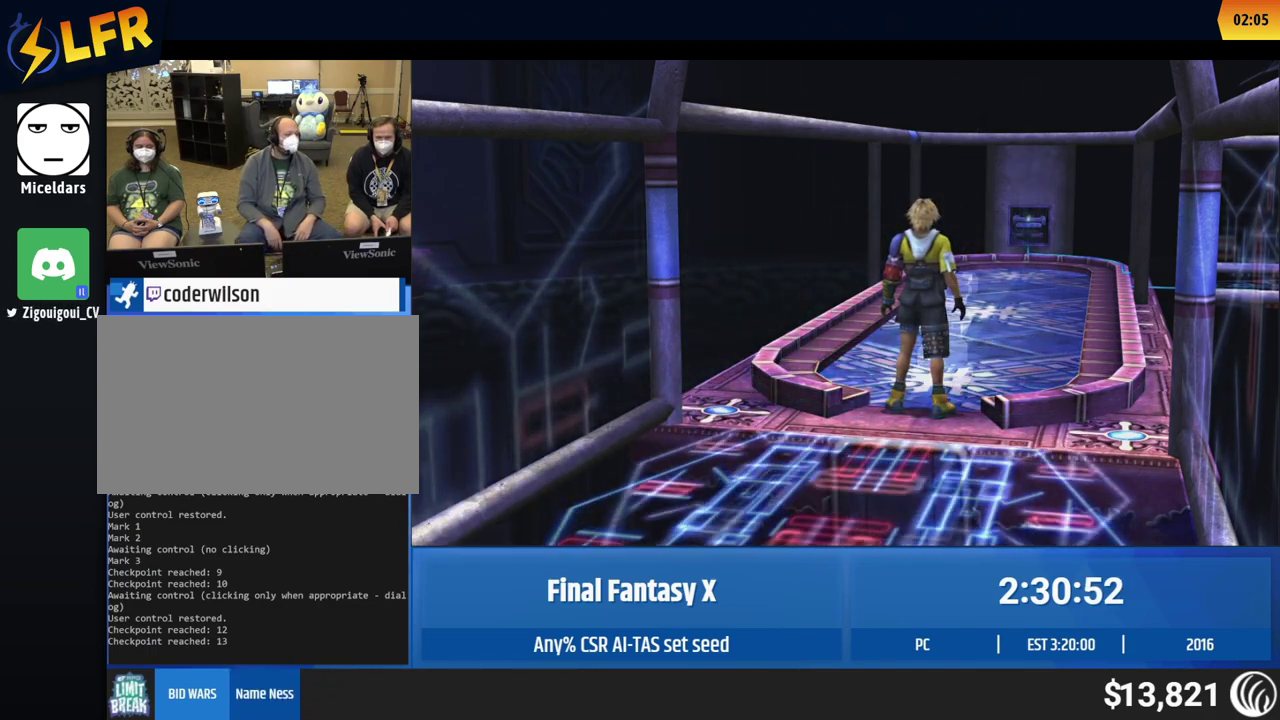
Gameplay with a controller (Xbox layout); each line is a JSON object with the inputs held at the frame after it. "events" lists button and stick changes between this image and that frame as [ms after this image, input, new state], when the widget could be followed in between. This overlay highlights the sticks when they move; stick clicks (L3 R3) are not distinguishable. Not read: A DPAD_DOWN DPAD_LEFT DPAD_RIGHT DPAD_UP L1 L3 R1 R3 right_stick.
{"buttons": [], "left_stick": "up", "events": [[217, "left_stick", "up"]]}
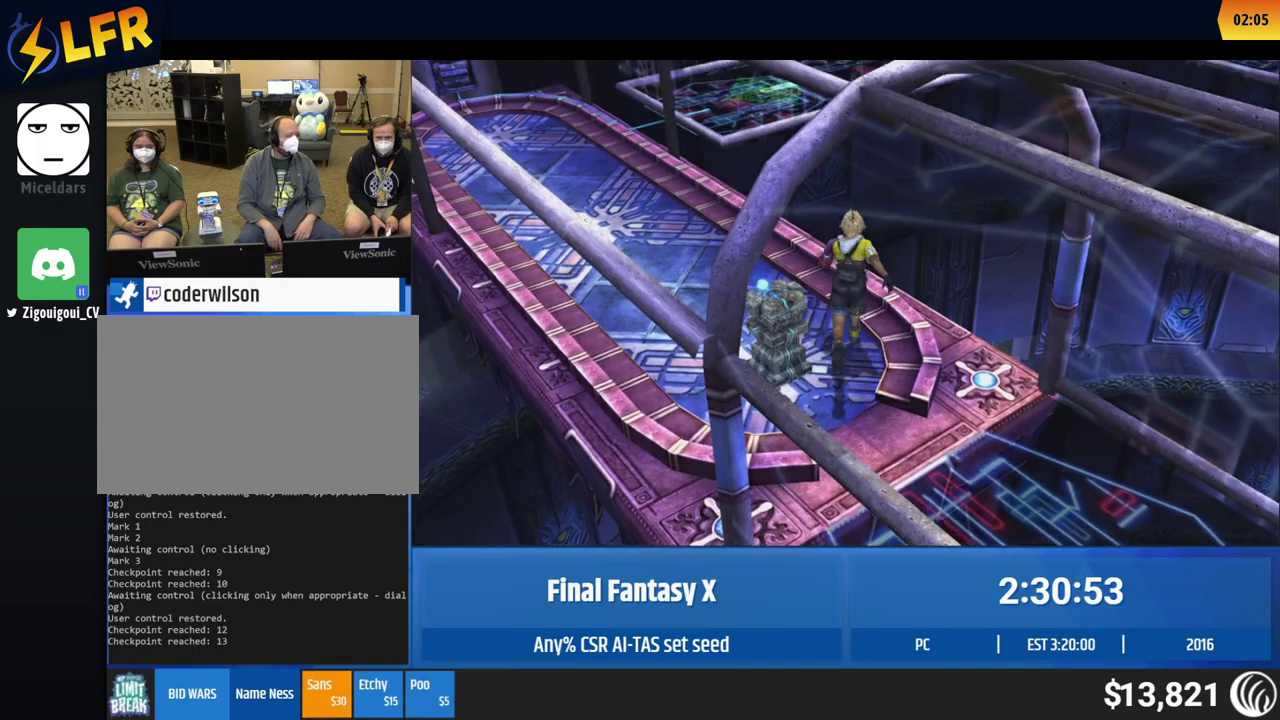
{"buttons": [], "left_stick": "up-left", "events": [[17, "left_stick", "up-left"]]}
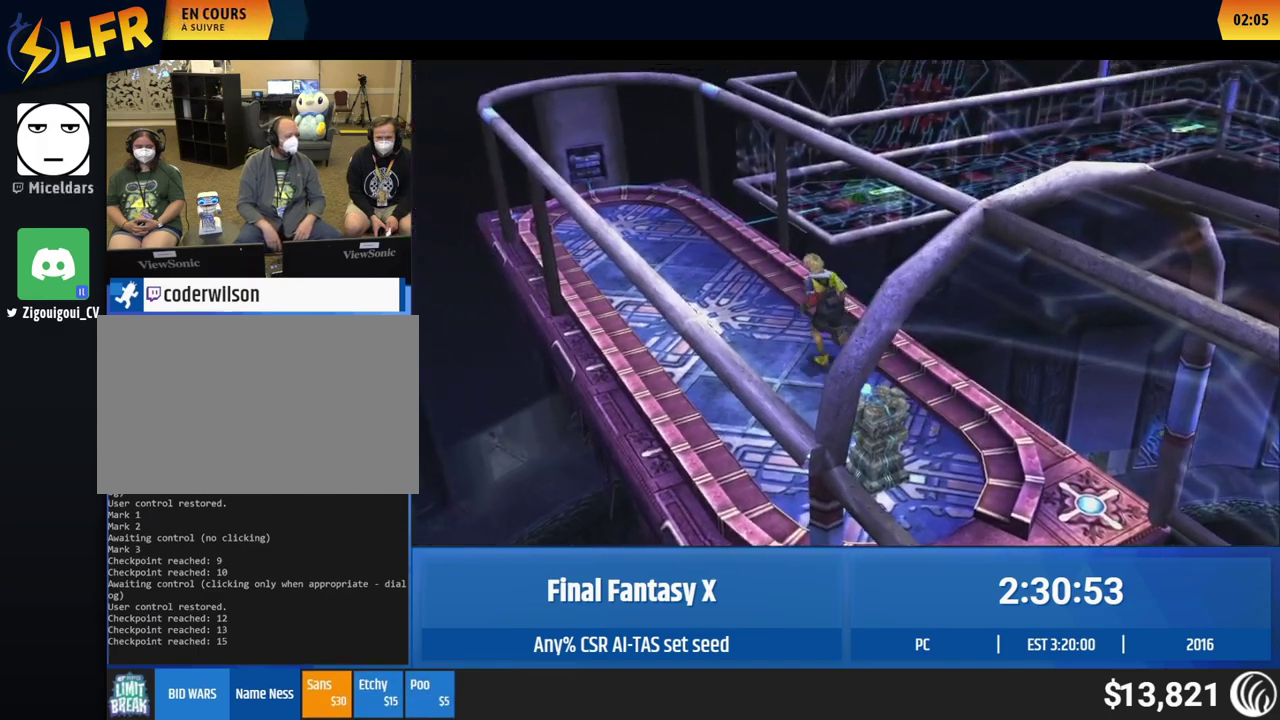
{"buttons": [], "left_stick": "up-left"}
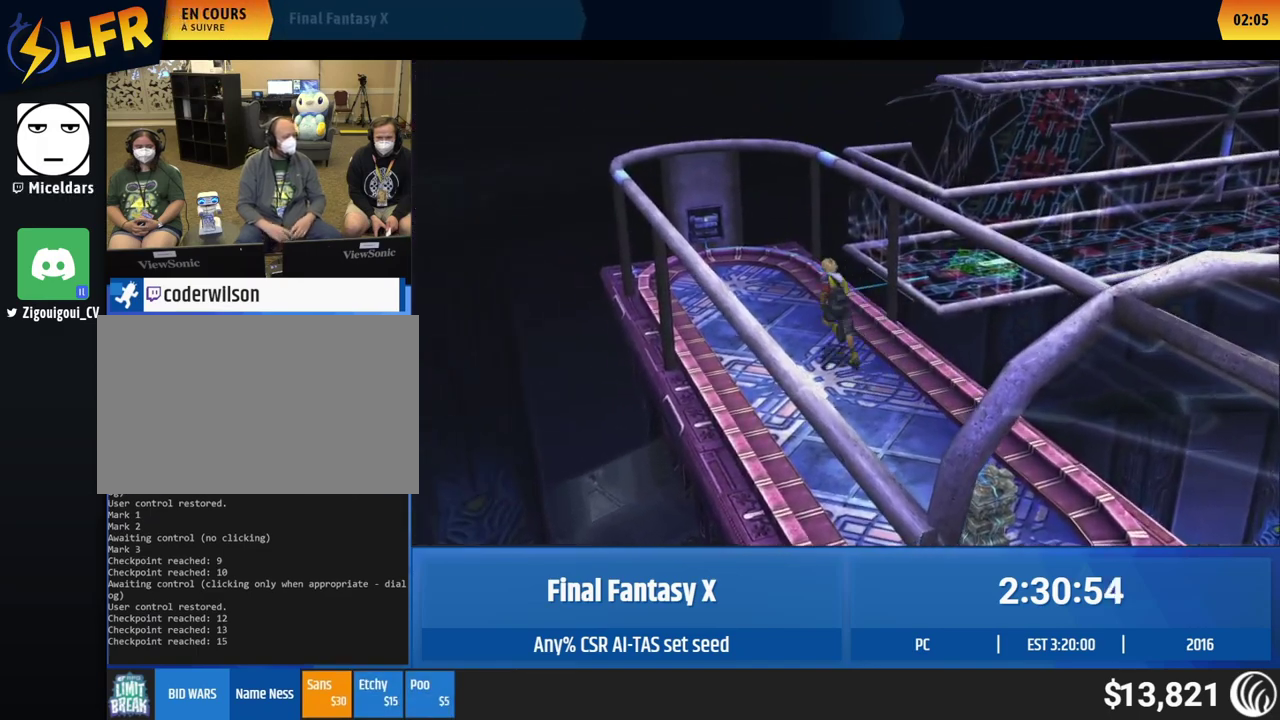
{"buttons": [], "left_stick": "up-left"}
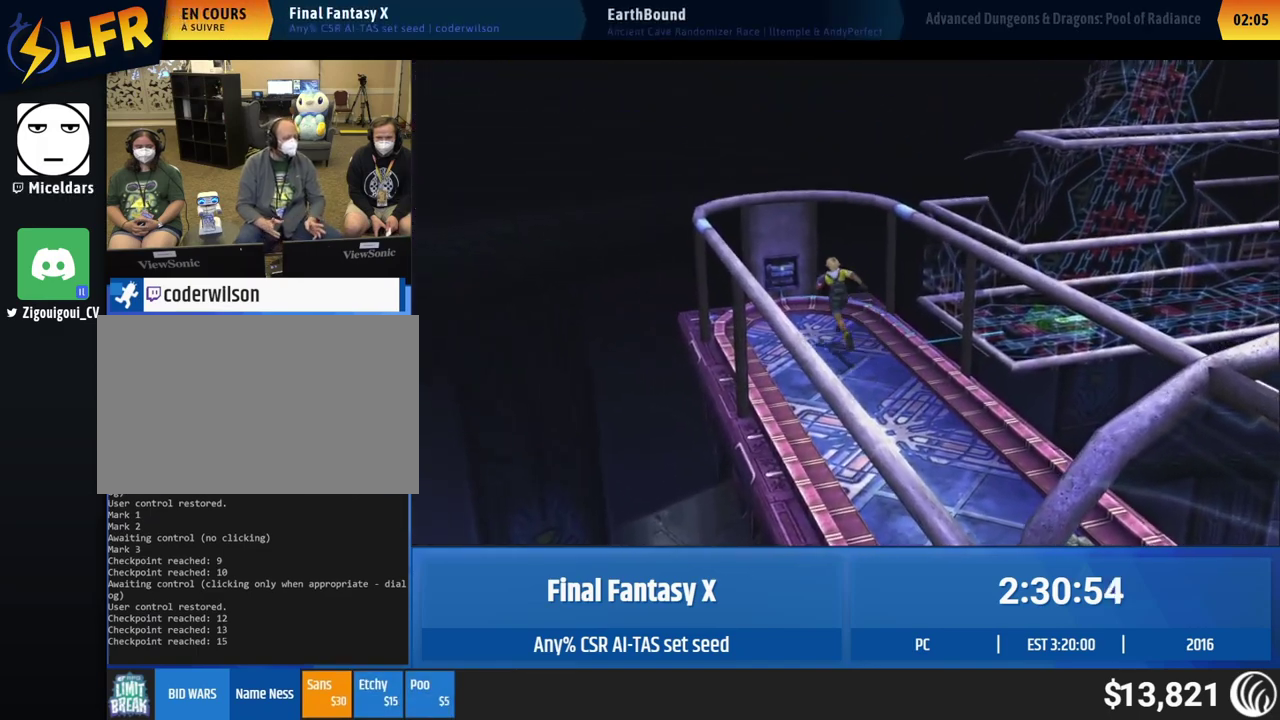
{"buttons": [], "left_stick": "center", "events": [[450, "left_stick", "center"]]}
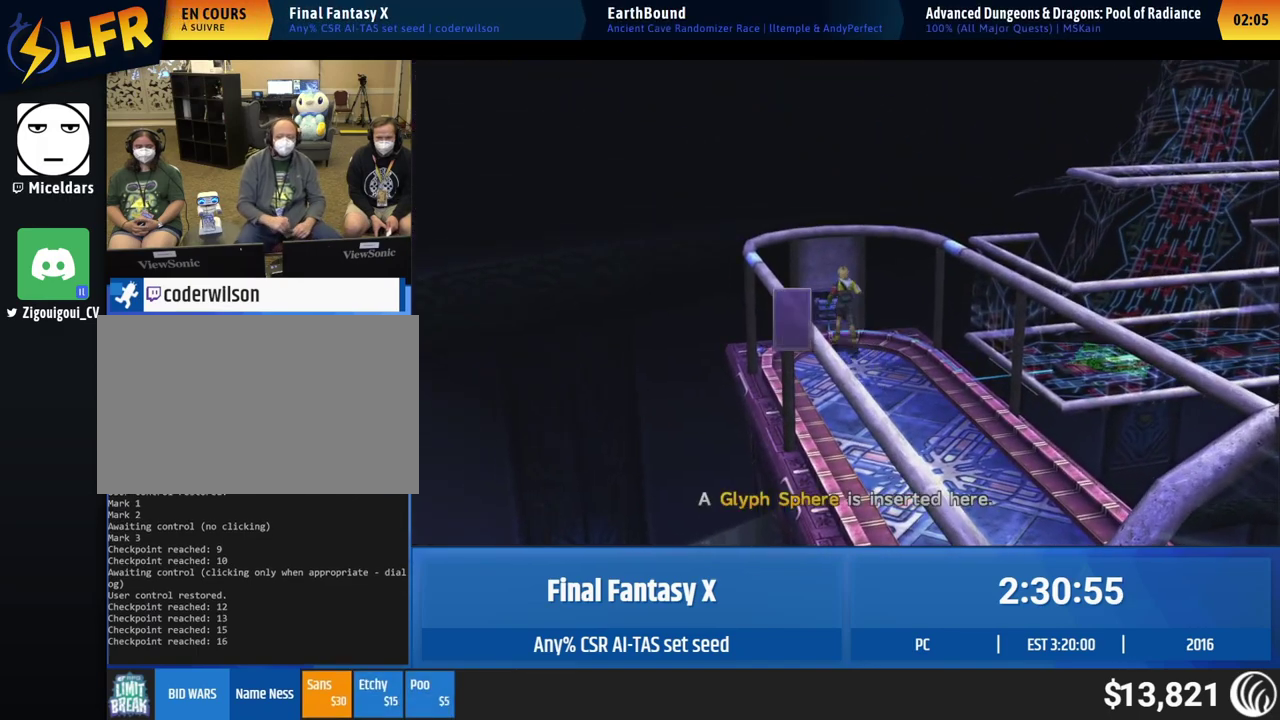
{"buttons": [], "left_stick": "center", "events": []}
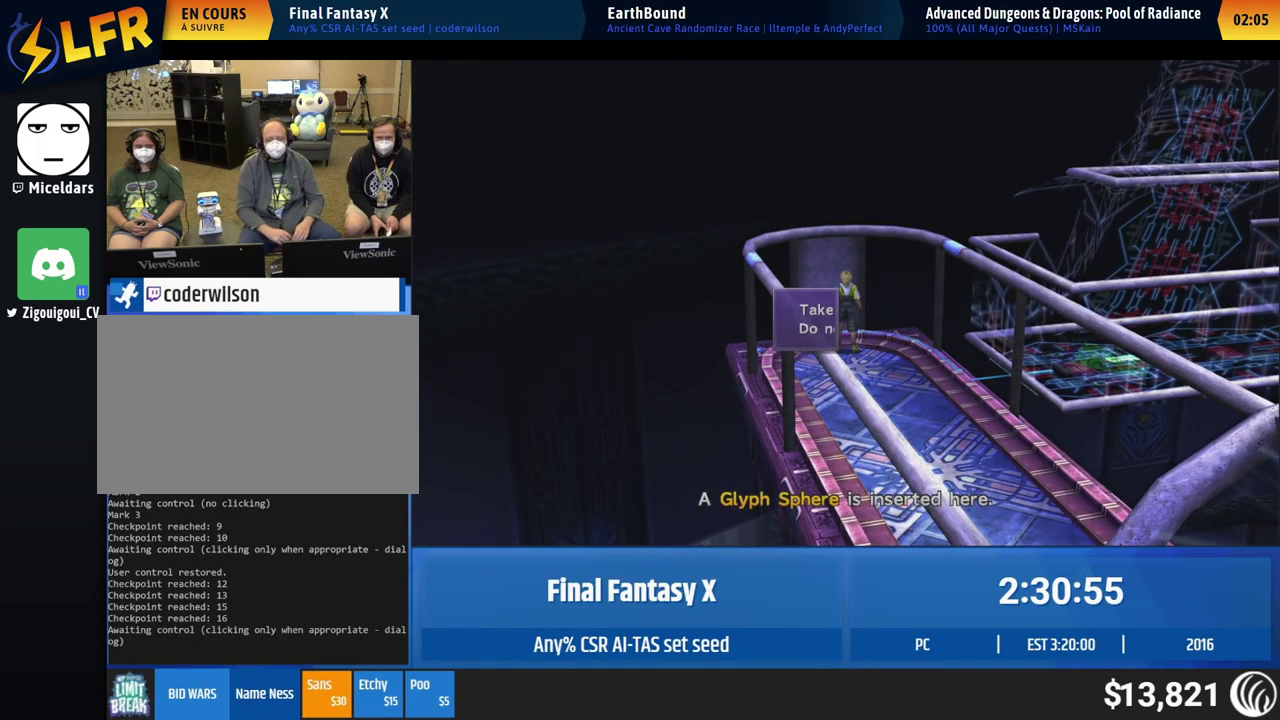
{"buttons": [], "left_stick": "down", "events": [[167, "left_stick", "down"]]}
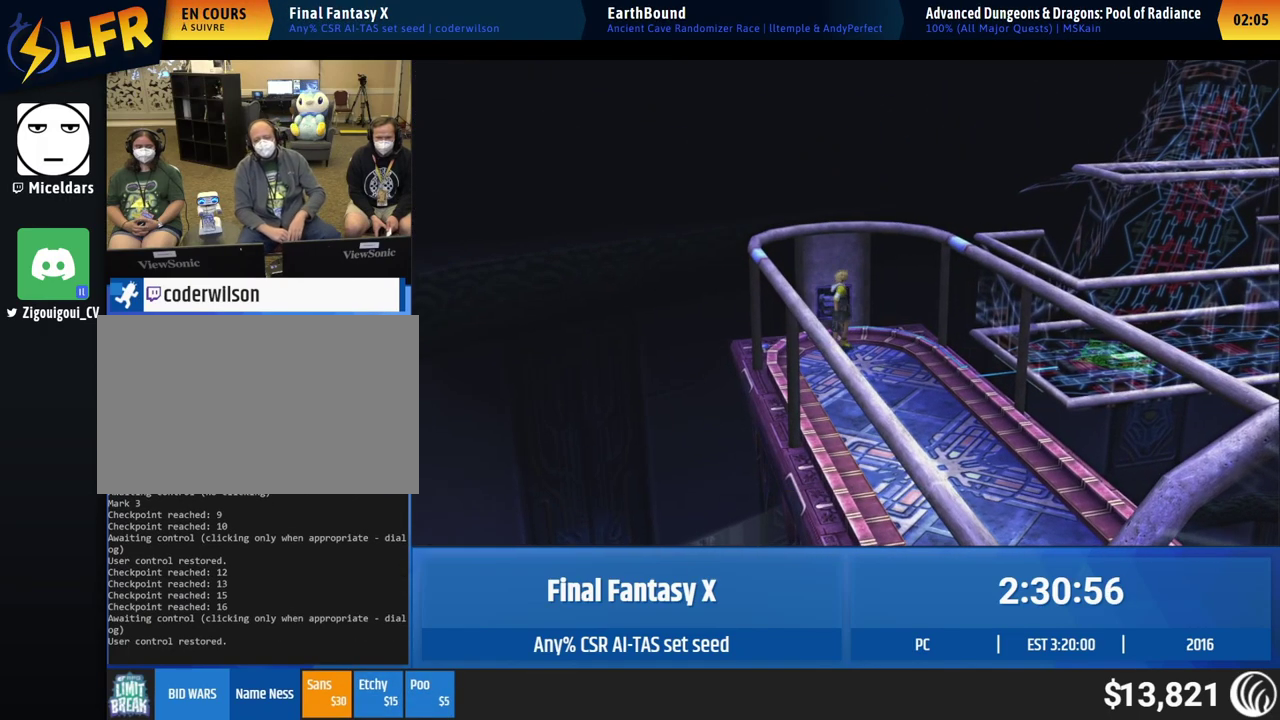
{"buttons": [], "left_stick": "down", "events": []}
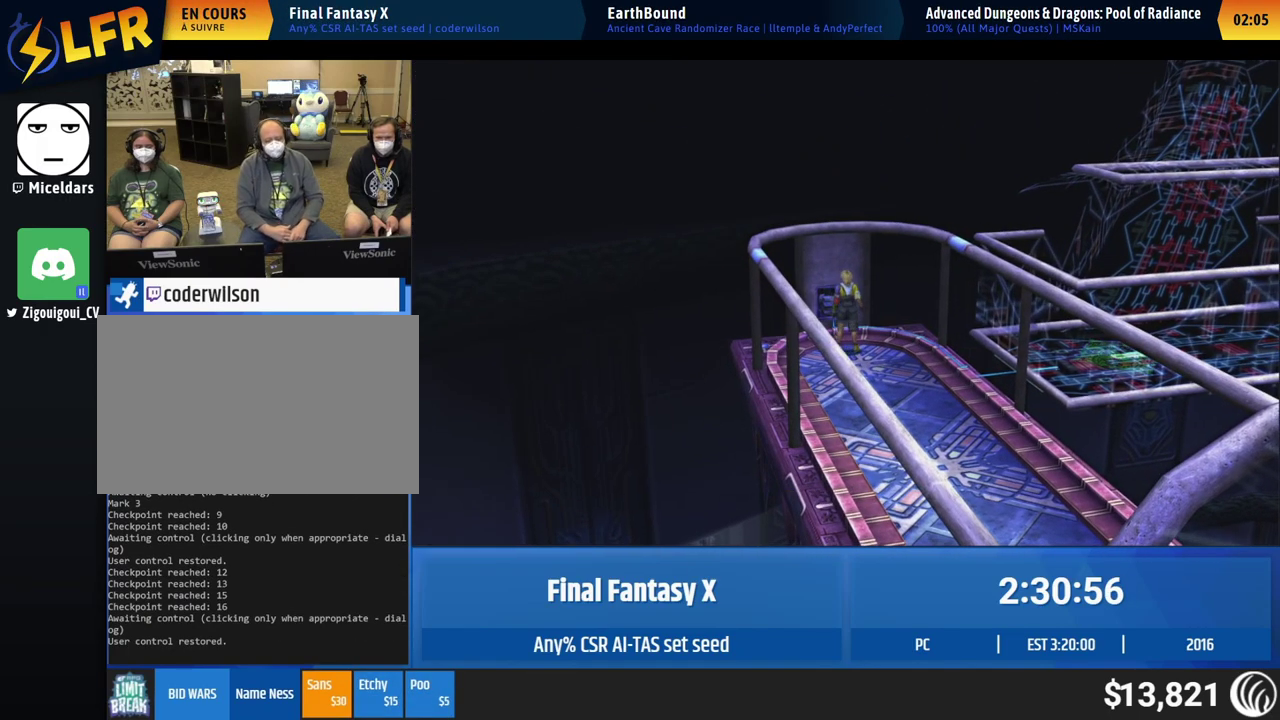
{"buttons": [], "left_stick": "down", "events": []}
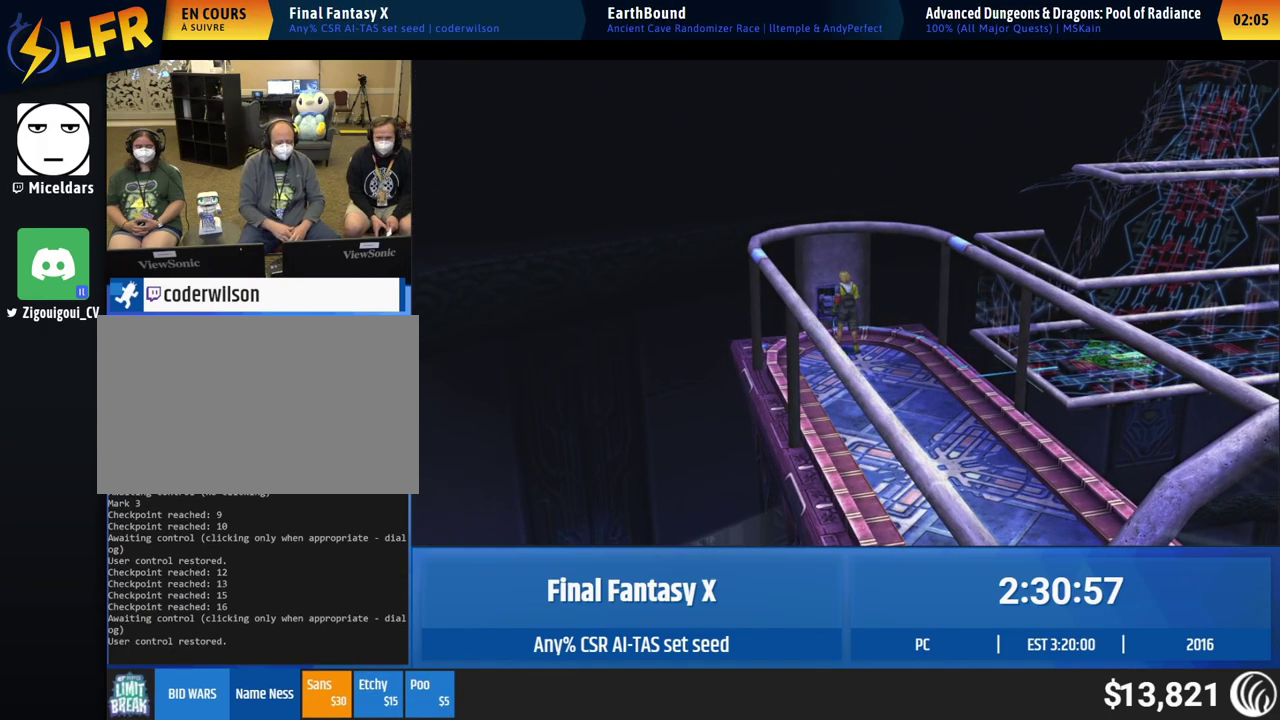
{"buttons": [], "left_stick": "down", "events": []}
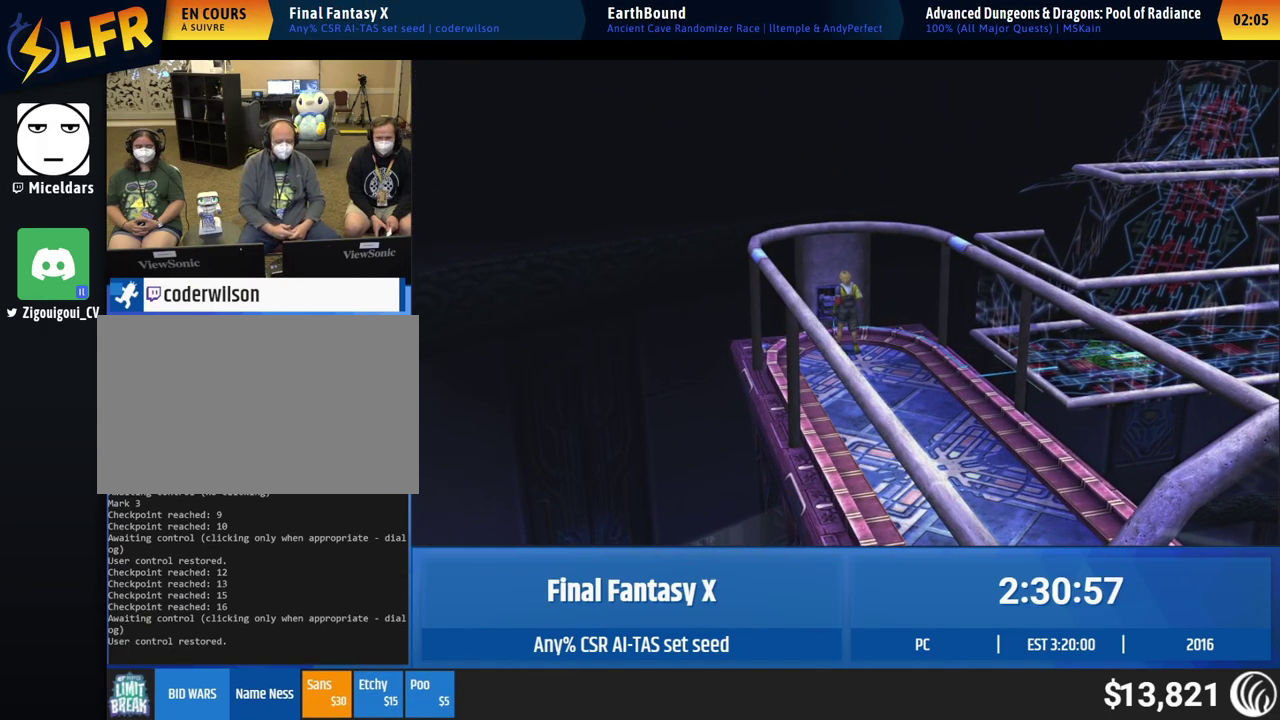
{"buttons": [], "left_stick": "down", "events": []}
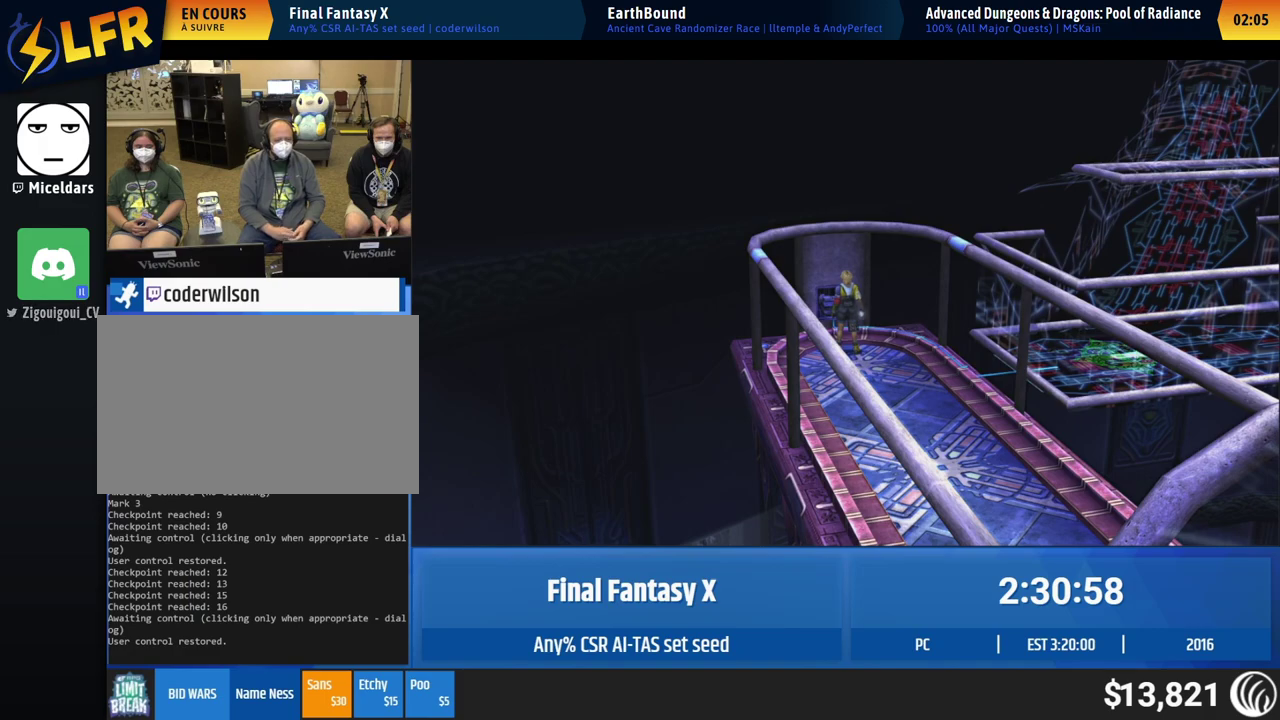
{"buttons": [], "left_stick": "down", "events": []}
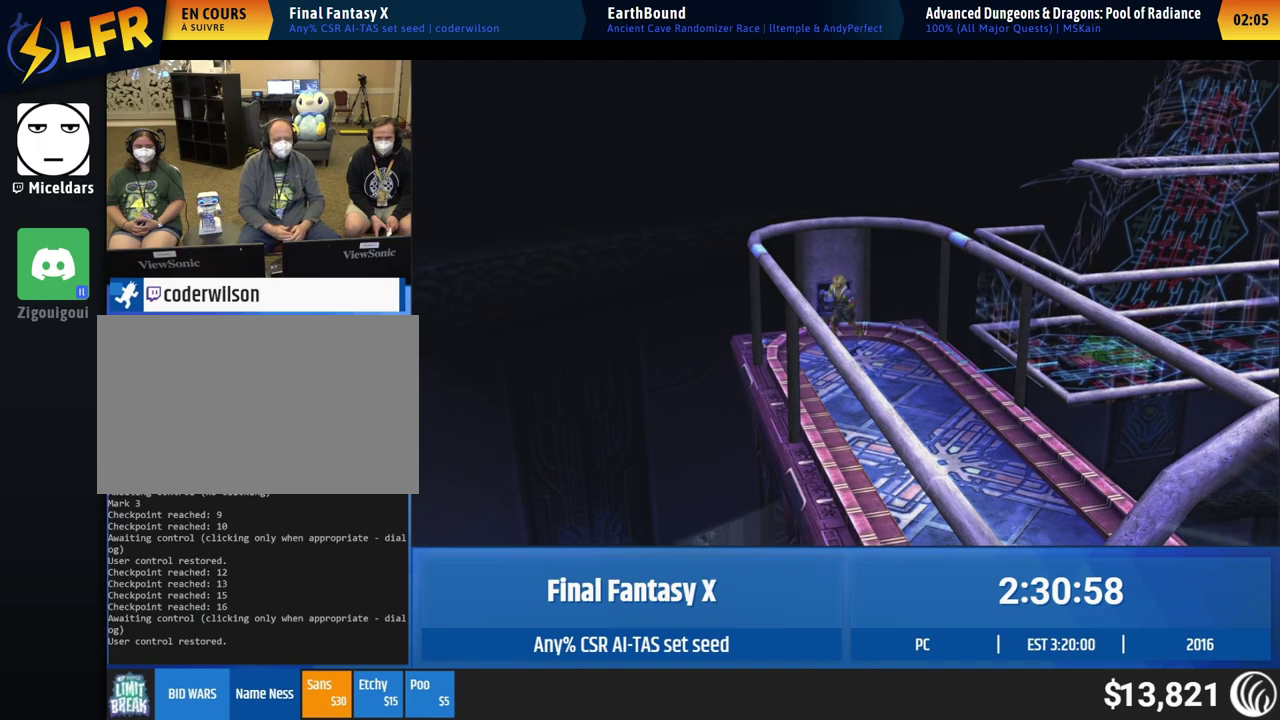
{"buttons": [], "left_stick": "down-right", "events": [[300, "left_stick", "down-right"]]}
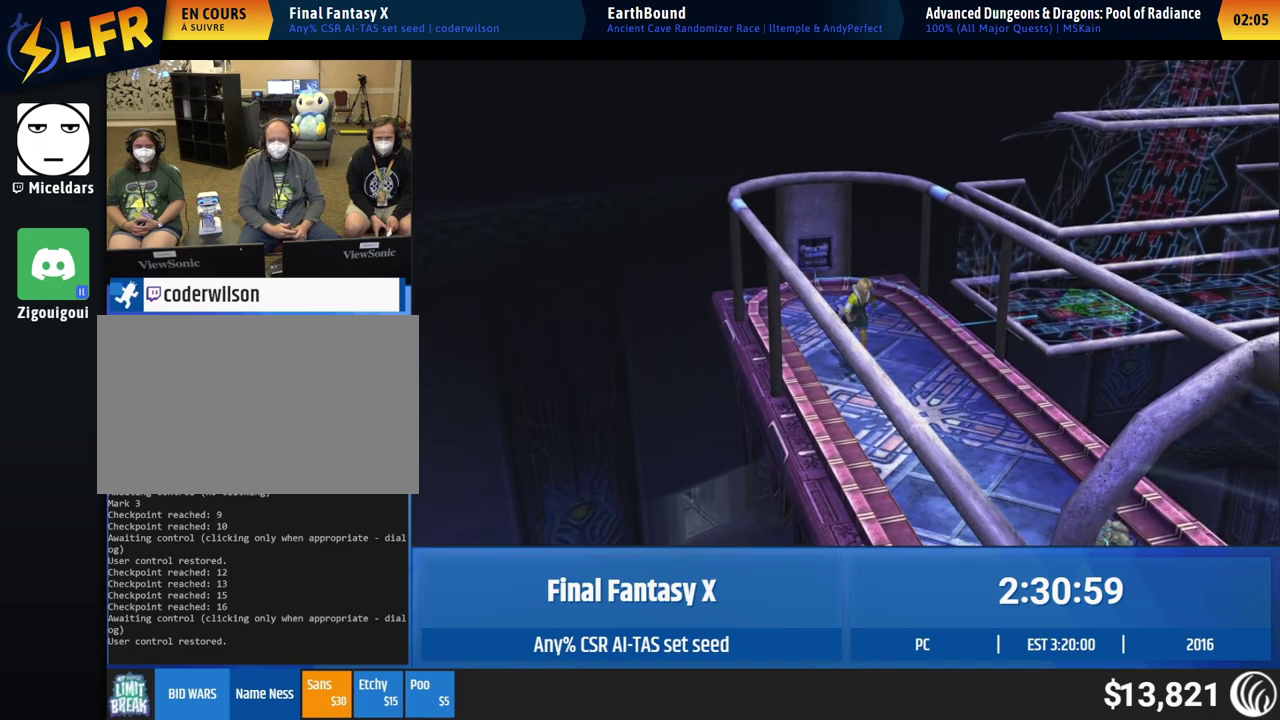
{"buttons": [], "left_stick": "down-right", "events": []}
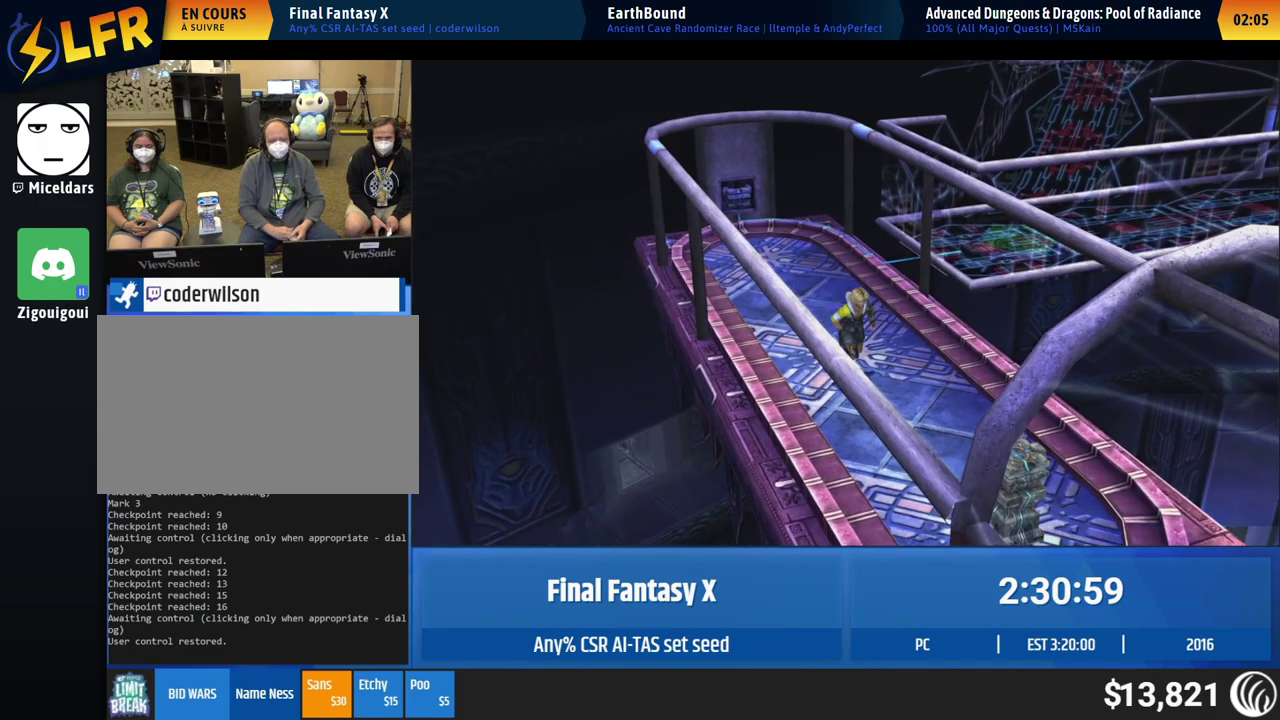
{"buttons": [], "left_stick": "down-right", "events": []}
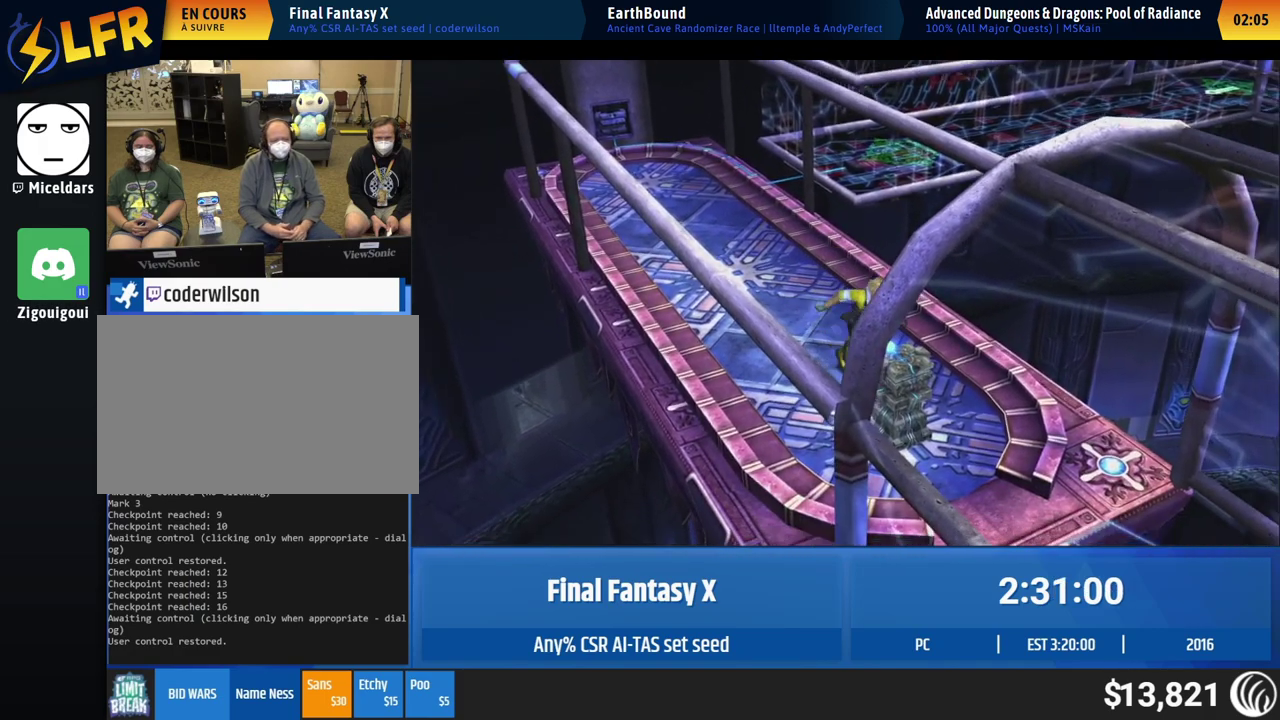
{"buttons": [], "left_stick": "down-right"}
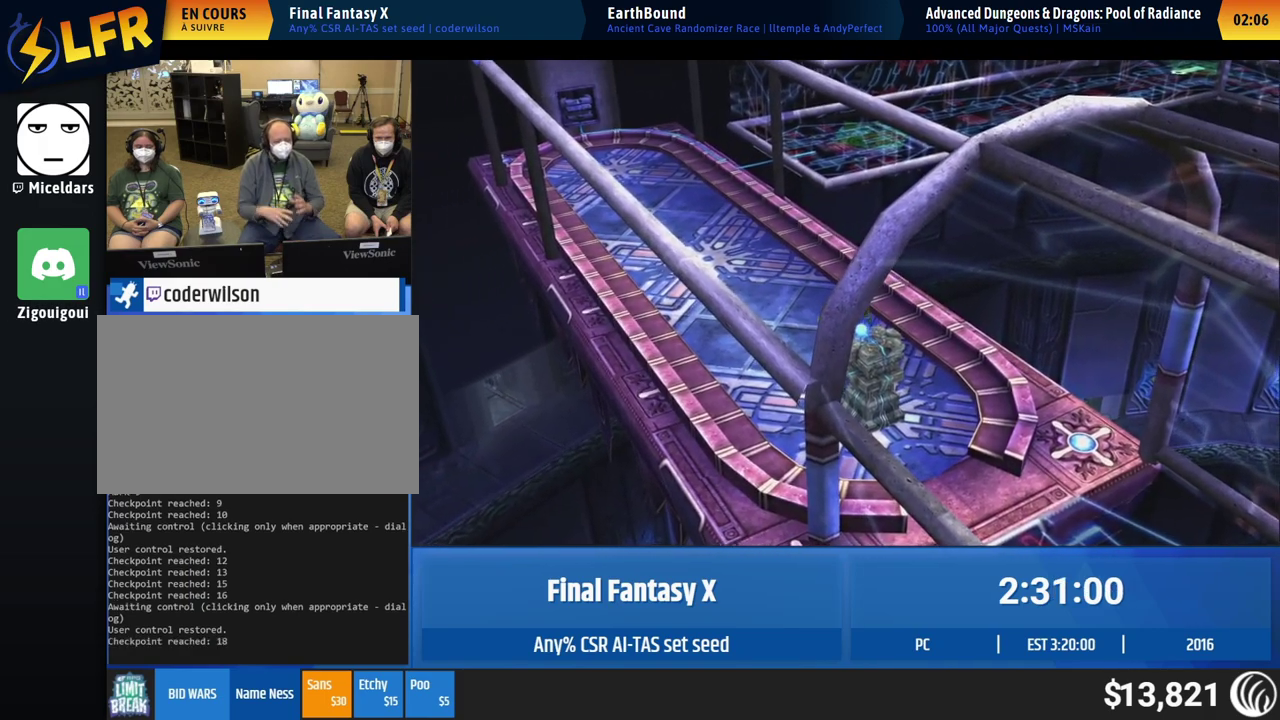
{"buttons": [], "left_stick": "down-right"}
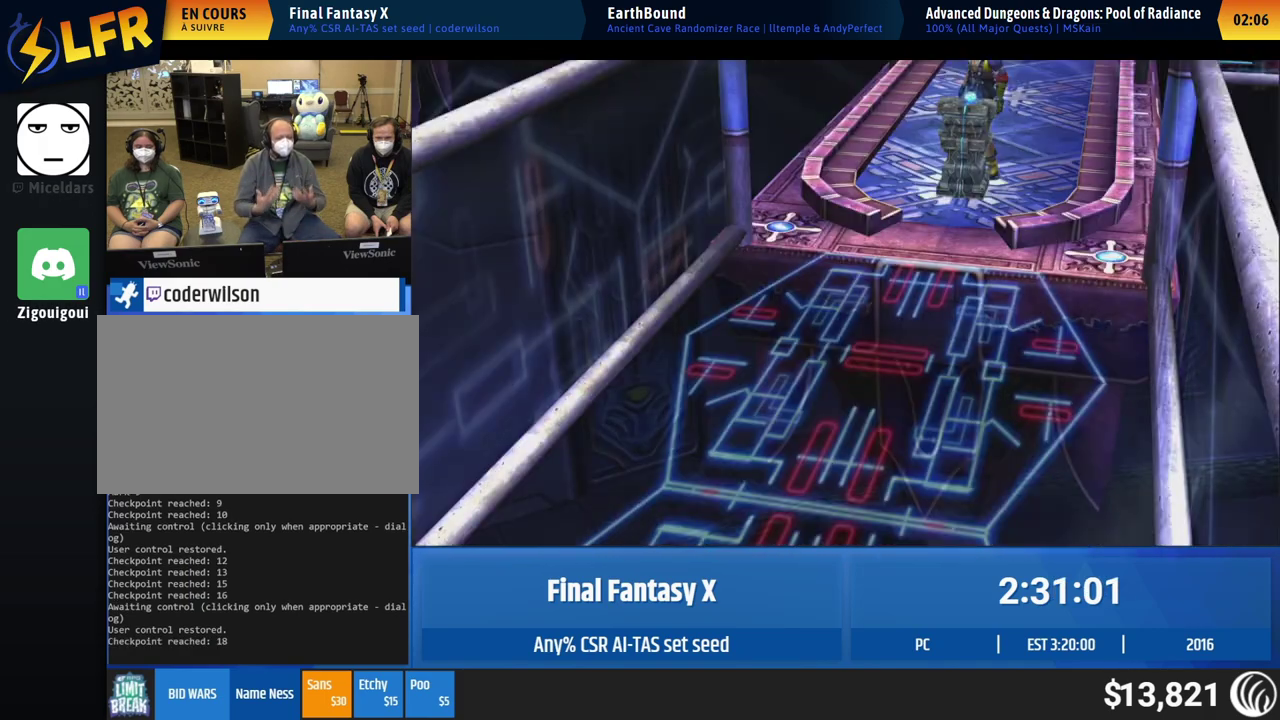
{"buttons": [], "left_stick": "down-right"}
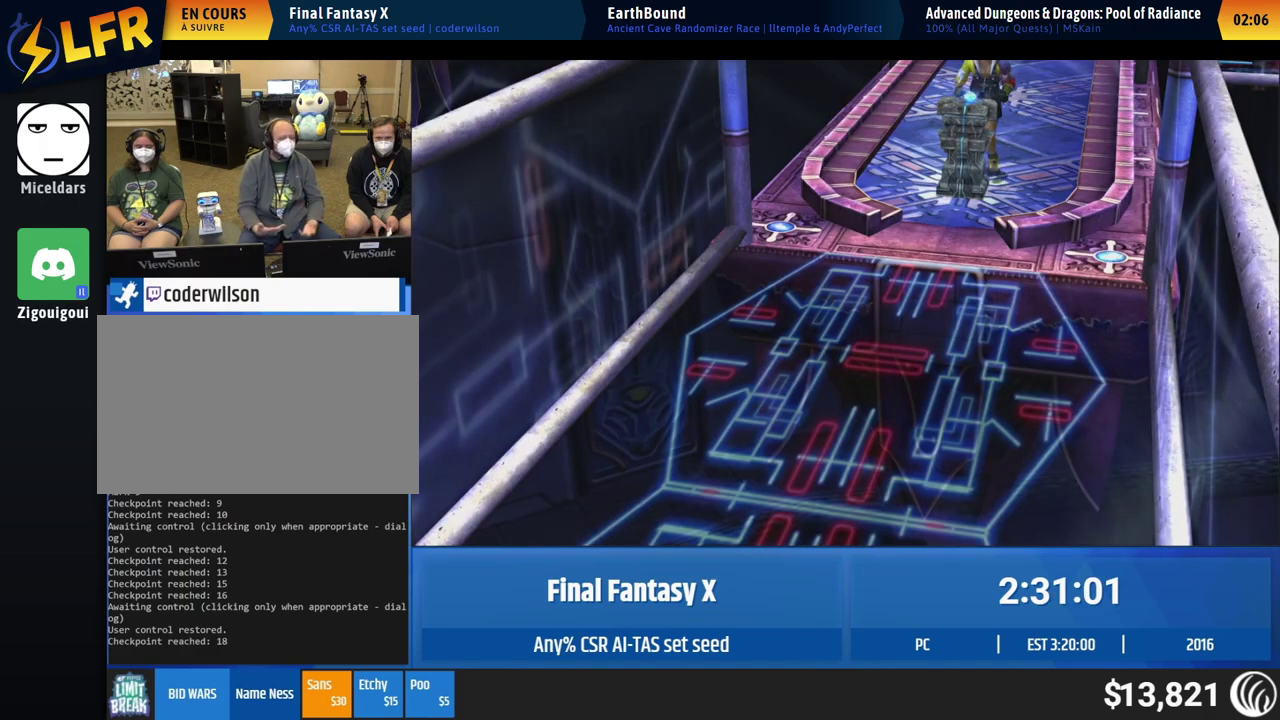
{"buttons": [], "left_stick": "center", "events": [[500, "left_stick", "center"]]}